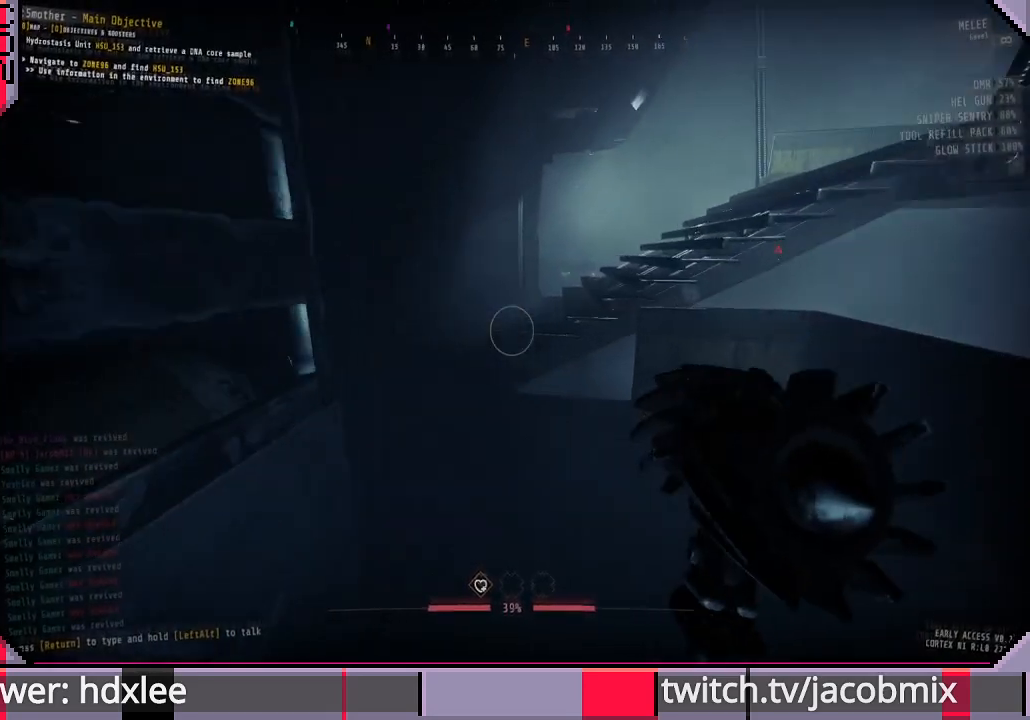
Gameplay with keyboard and mouse; each line is a JSON object with the keys and mouse buttons held at the frame after it. "events" lists presses ("down") and releases ("up") of "a", "c", "ctrl", "d", "e", "f", "q", "r", "s", "shift", "space", "t", "tab", "w", "x", "z", "mouse_wheel", "mouse_right", "mouse_mb4" and "mouse_mb5" between this image and that frame as [ms after this image, input, new state], when the widget could be followed in between. "mouse_wheel", "mouse_right", "mouse_mb4", "mouse_mb5" = the "wheel", "right", "mb4", "mb5" buttons of the "mouse" list. No other keys are recorded. "wheel" means that the mouse wheel is clicked or scrolled. Mouse movement is not recorded. Not read: other_keys.
{"keys": ["w"], "mouse": [], "events": [[267, "d", "down"], [400, "d", "up"]]}
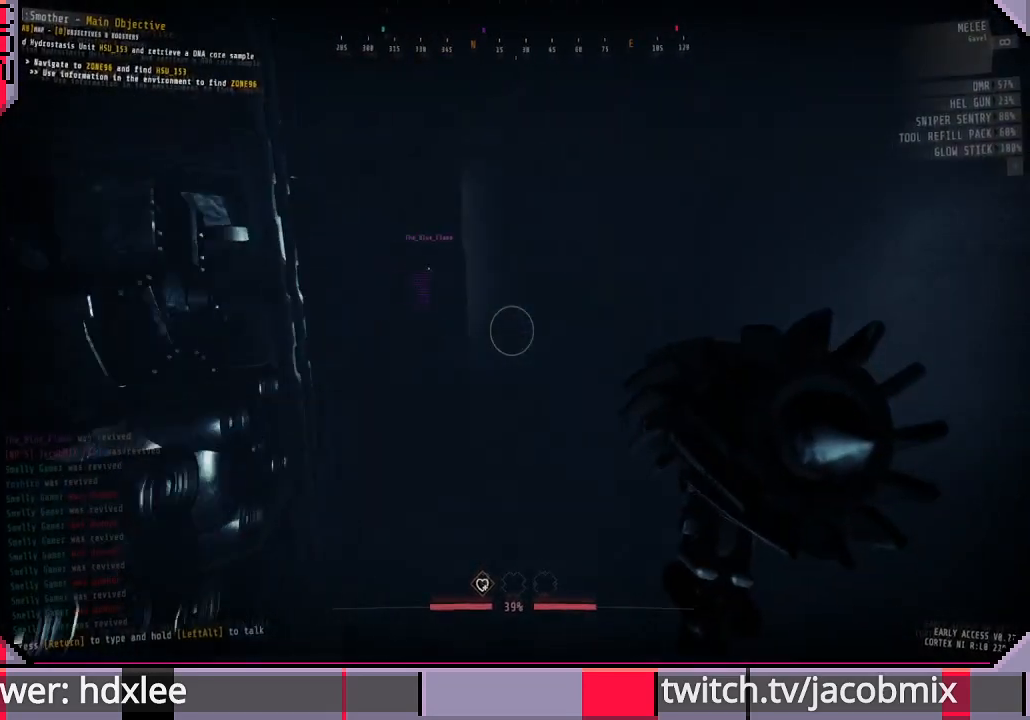
{"keys": ["w"], "mouse": [], "events": [[67, "f", "down"], [167, "f", "up"]]}
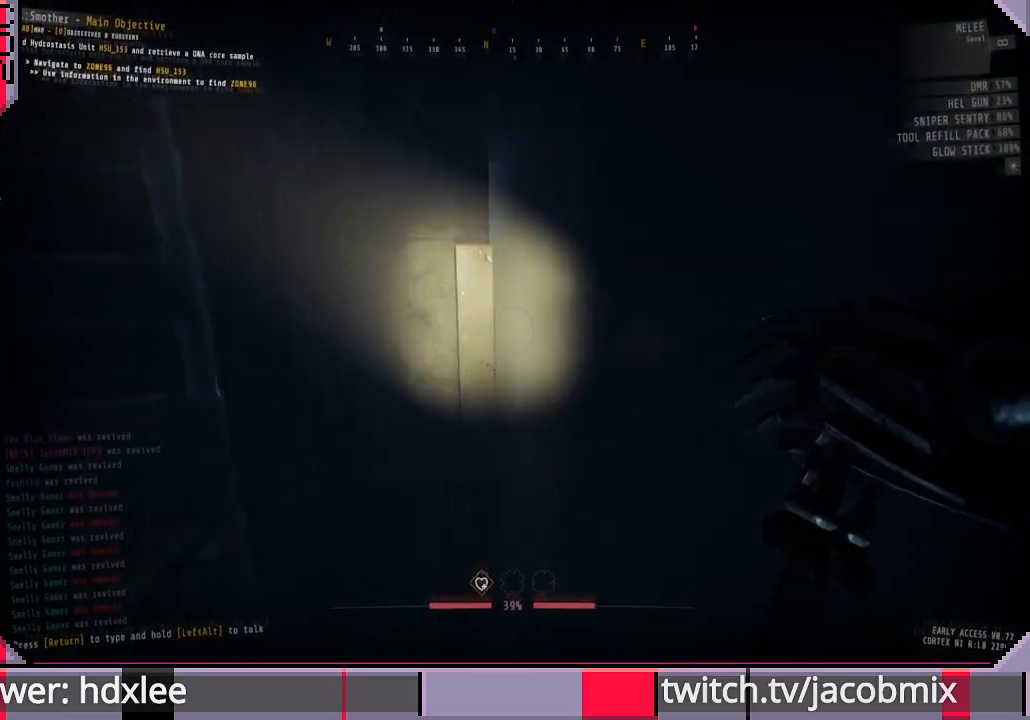
{"keys": ["d", "w"], "mouse": [], "events": [[67, "f", "down"], [200, "f", "up"], [367, "d", "down"]]}
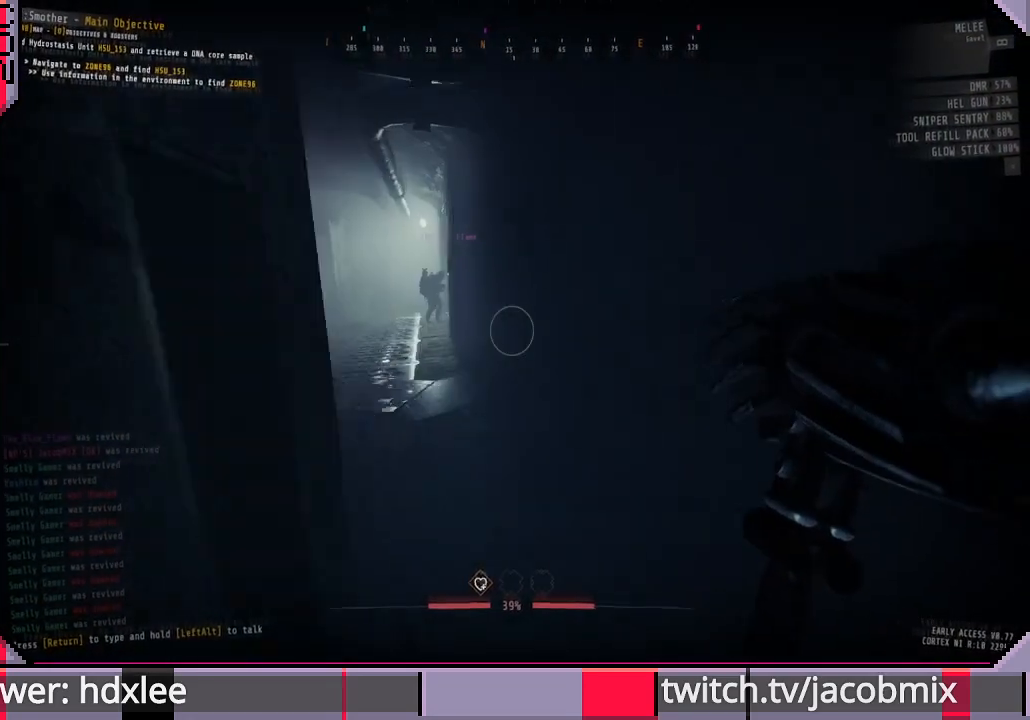
{"keys": ["w"], "mouse": [], "events": [[200, "d", "up"]]}
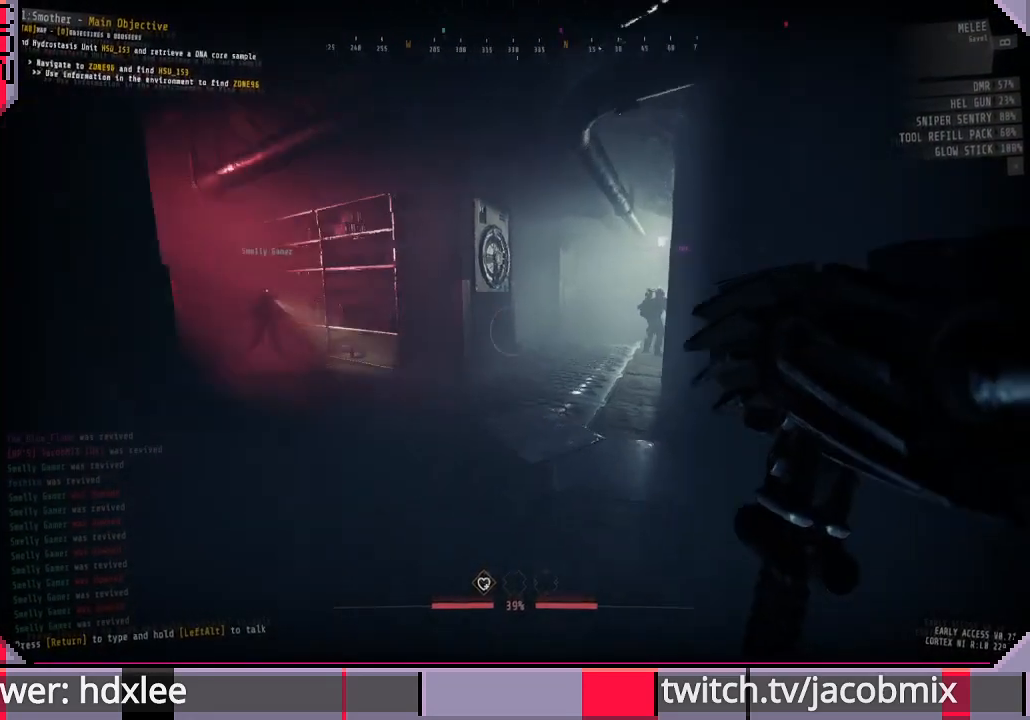
{"keys": ["w"], "mouse": [], "events": [[100, "d", "down"], [333, "d", "up"]]}
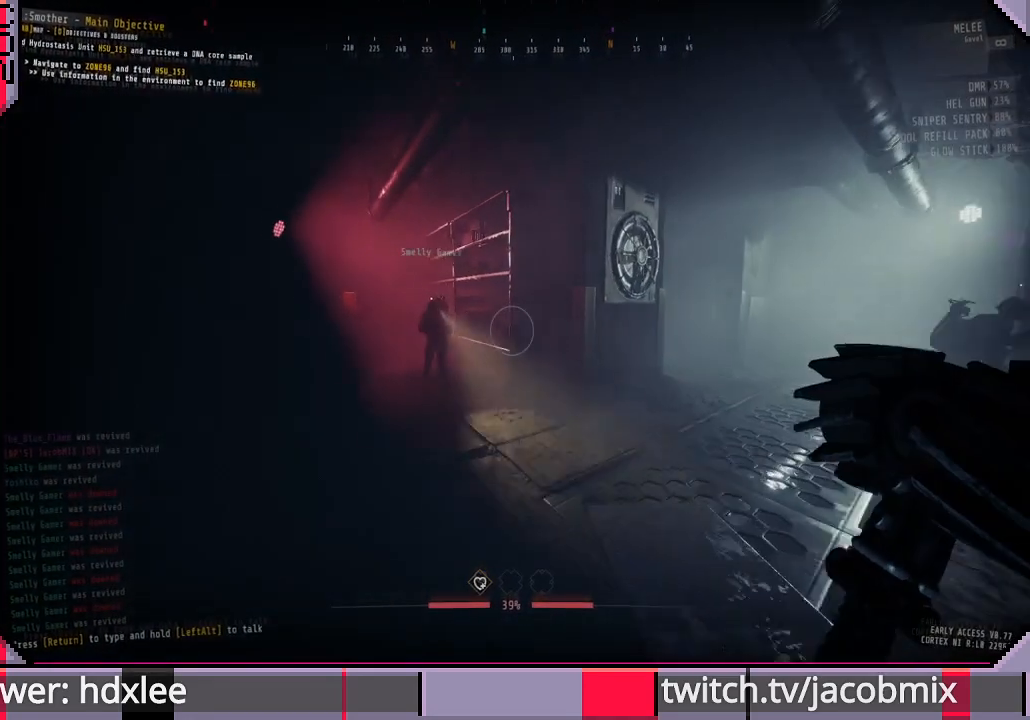
{"keys": ["a", "w"], "mouse": [], "events": [[300, "a", "down"]]}
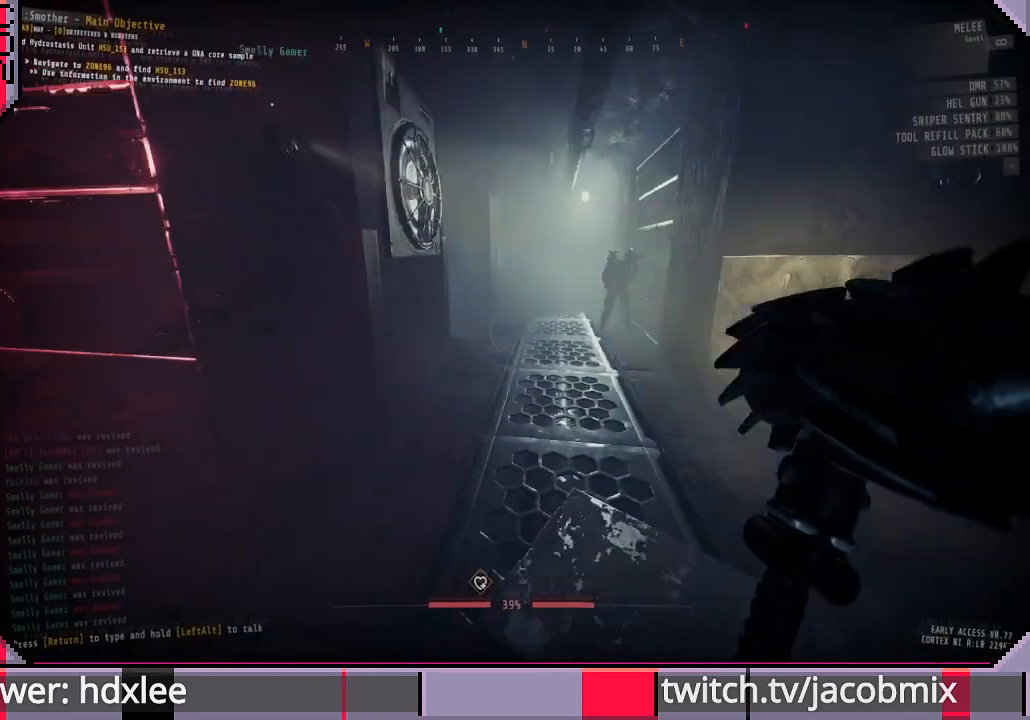
{"keys": ["w"], "mouse": [], "events": [[500, "a", "up"]]}
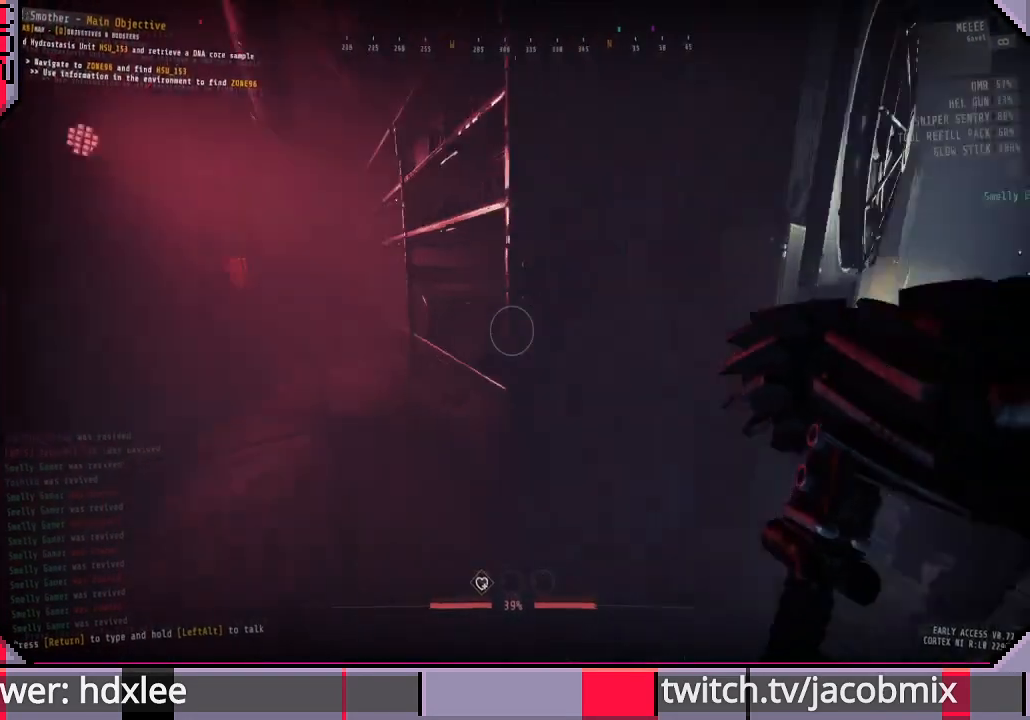
{"keys": ["w"], "mouse": [], "events": []}
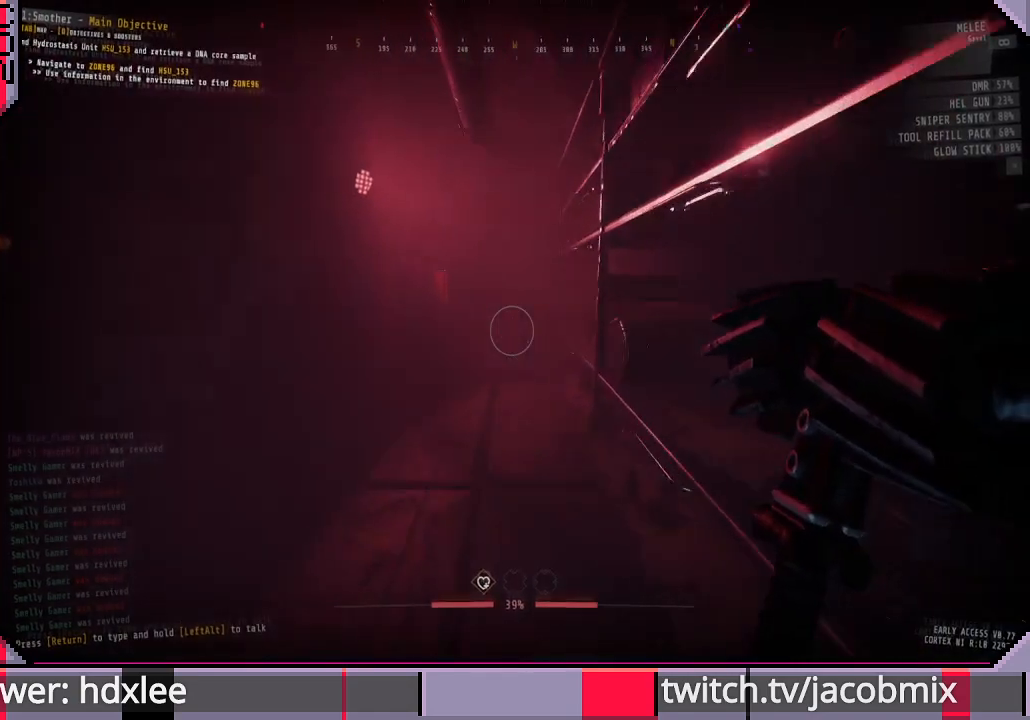
{"keys": ["w"], "mouse": [], "events": [[200, "f", "down"], [367, "f", "up"]]}
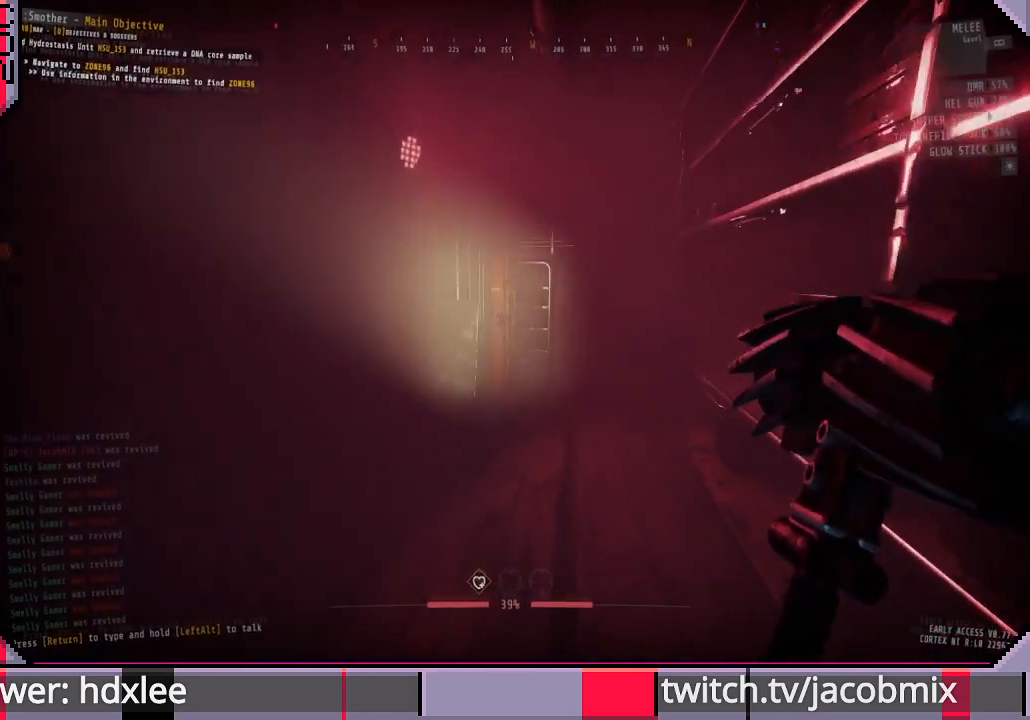
{"keys": ["w"], "mouse": [], "events": [[267, "f", "down"], [367, "f", "up"]]}
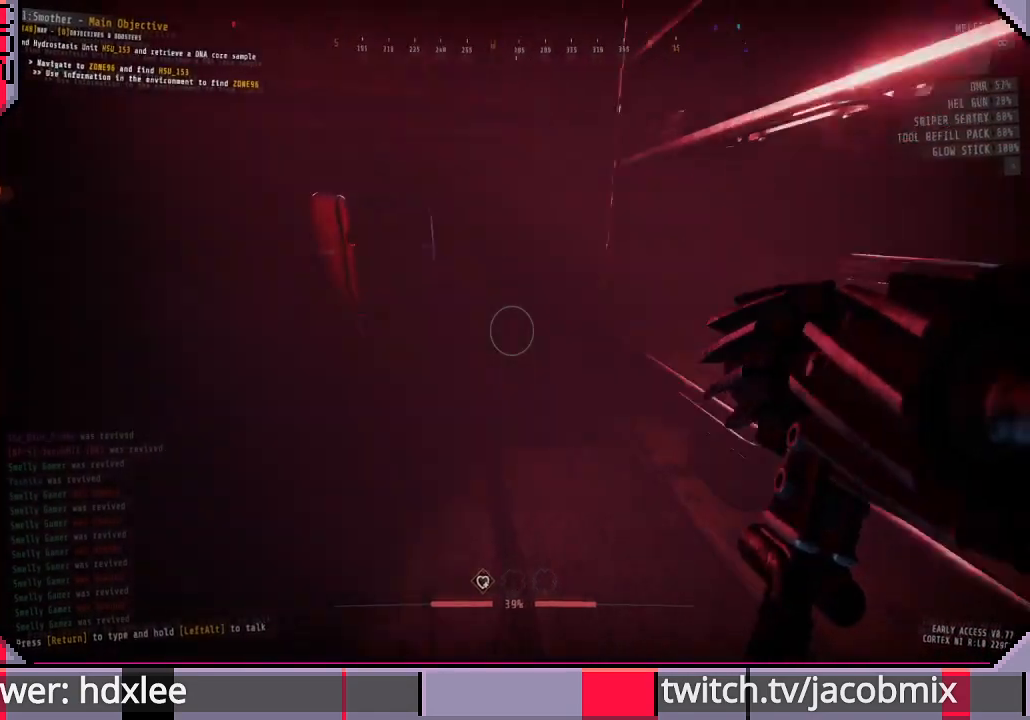
{"keys": ["w"], "mouse": [], "events": [[133, "a", "down"], [267, "a", "up"], [333, "a", "down"], [467, "a", "up"]]}
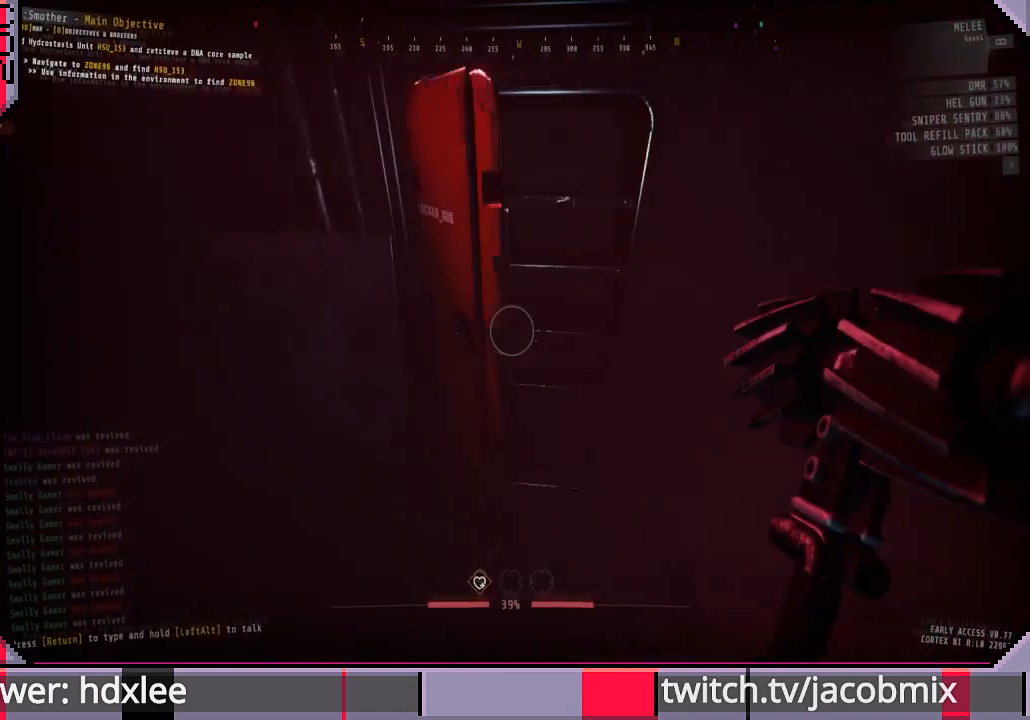
{"keys": [], "mouse": [], "events": [[167, "w", "up"]]}
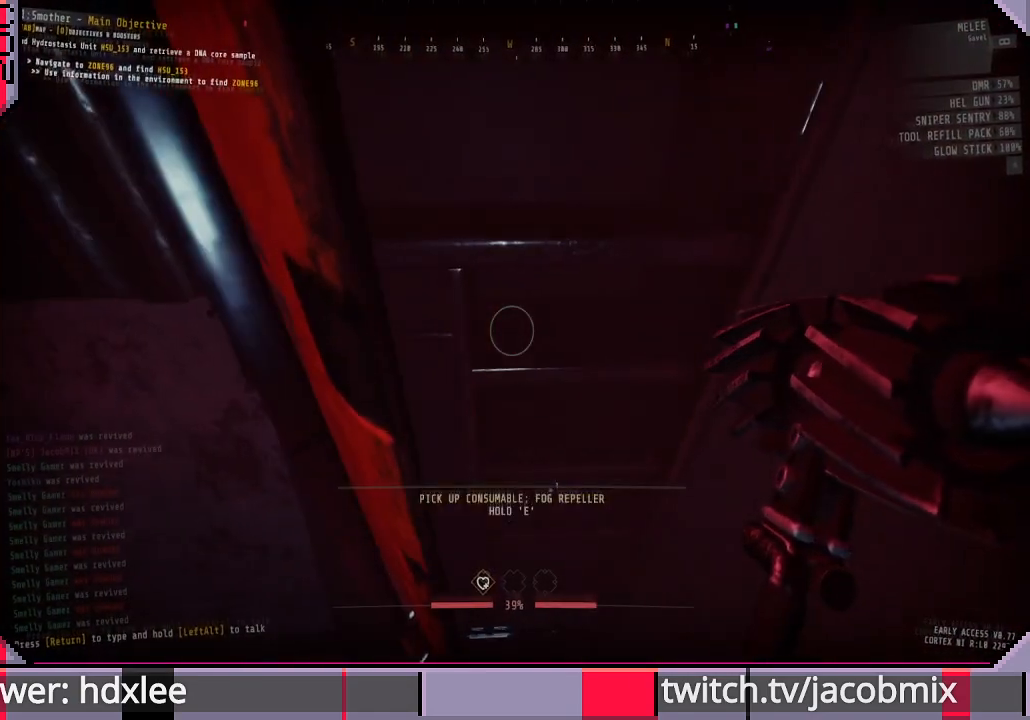
{"keys": [], "mouse": [], "events": []}
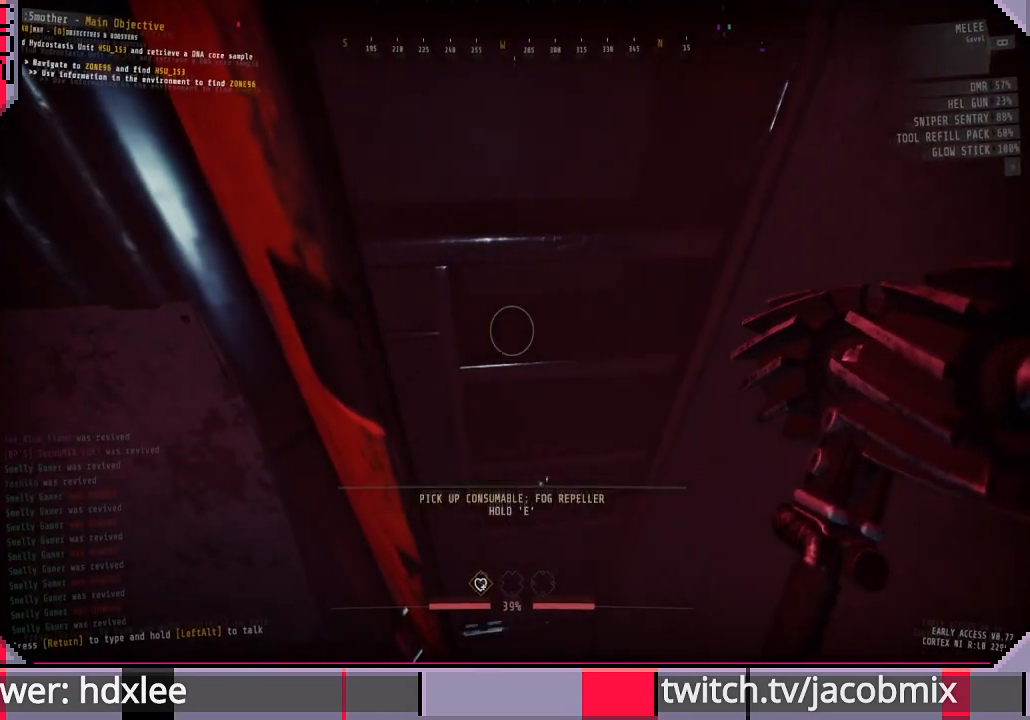
{"keys": ["w"], "mouse": [], "events": [[300, "w", "down"]]}
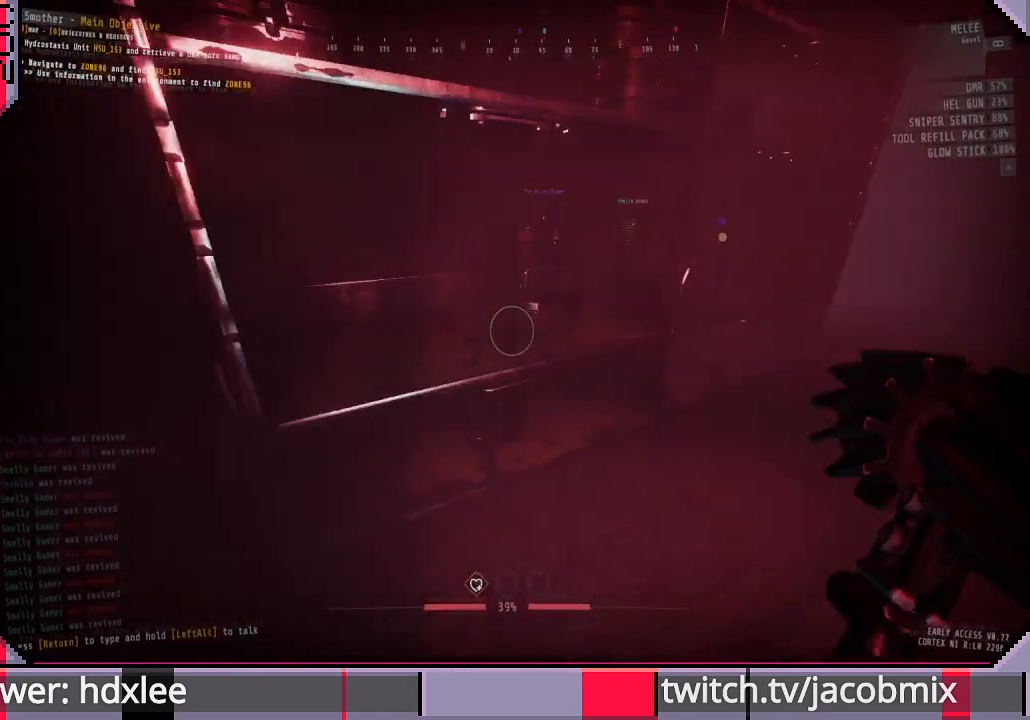
{"keys": ["d", "w"], "mouse": [], "events": [[33, "d", "down"]]}
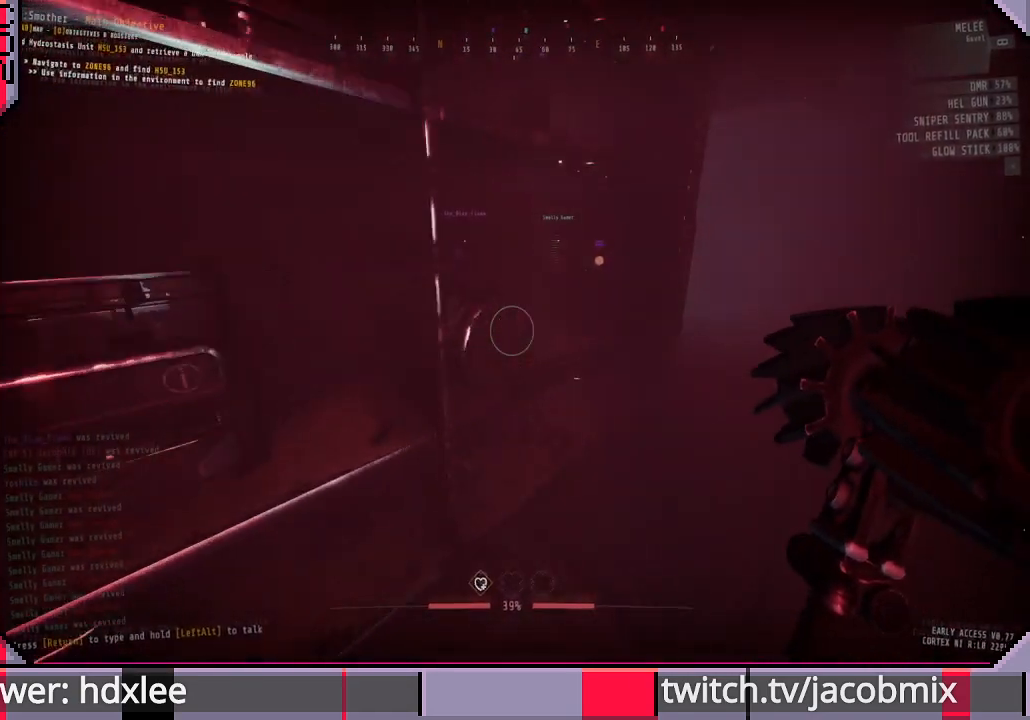
{"keys": ["w"], "mouse": [], "events": [[233, "d", "up"]]}
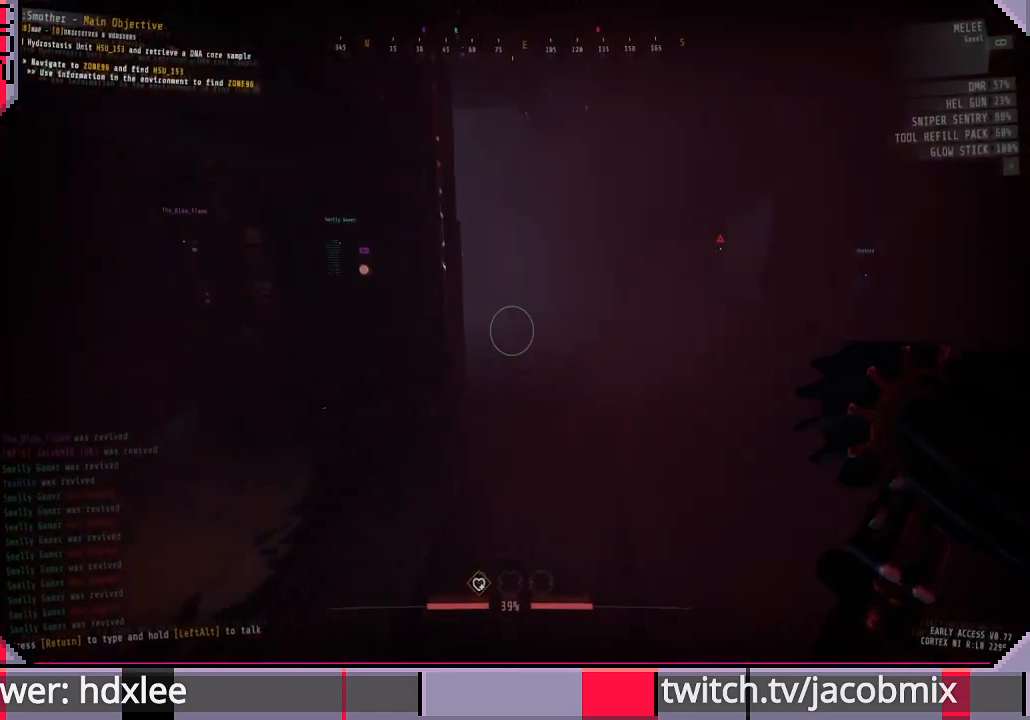
{"keys": ["d", "w"], "mouse": [], "events": [[167, "d", "down"]]}
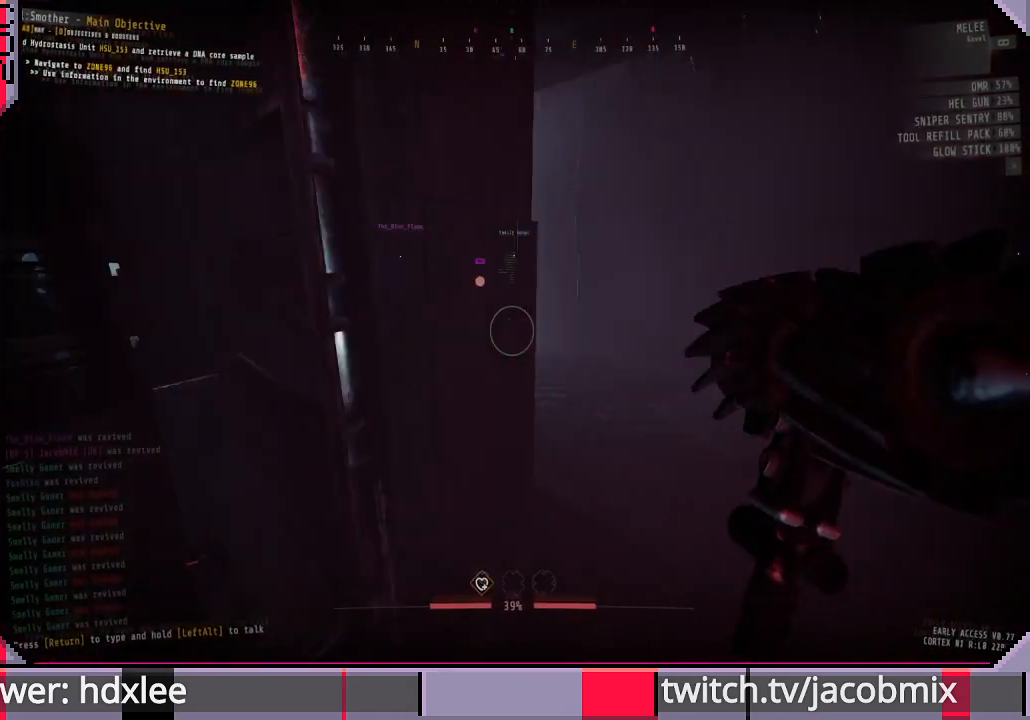
{"keys": ["w"], "mouse": [], "events": [[233, "d", "up"]]}
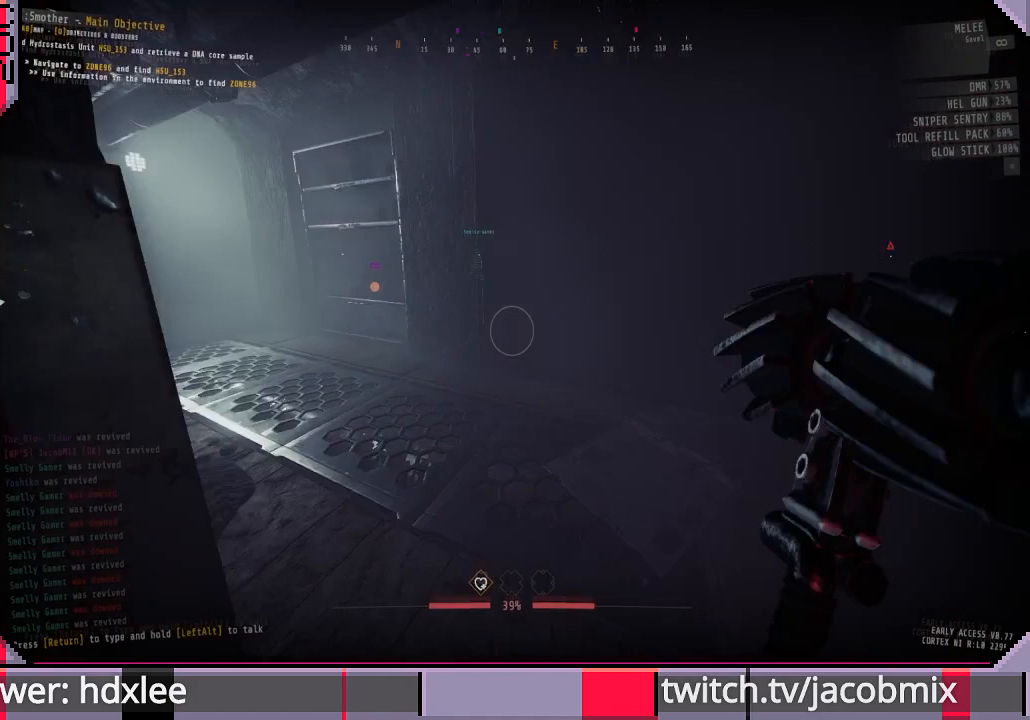
{"keys": ["w"], "mouse": [], "events": []}
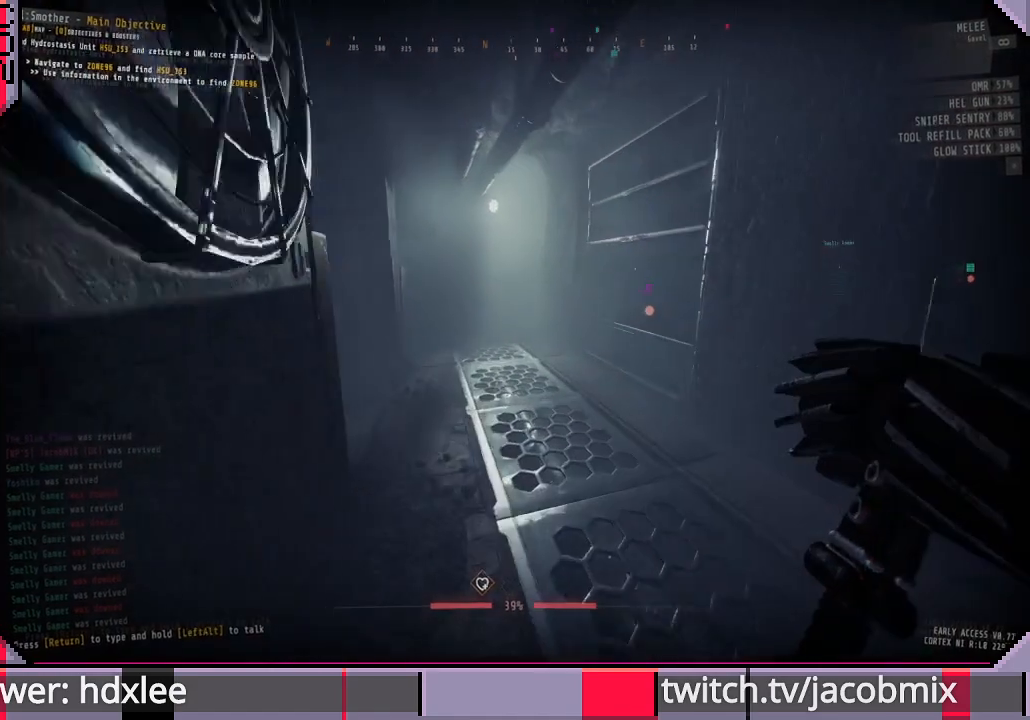
{"keys": ["d", "w"], "mouse": [], "events": [[367, "d", "down"]]}
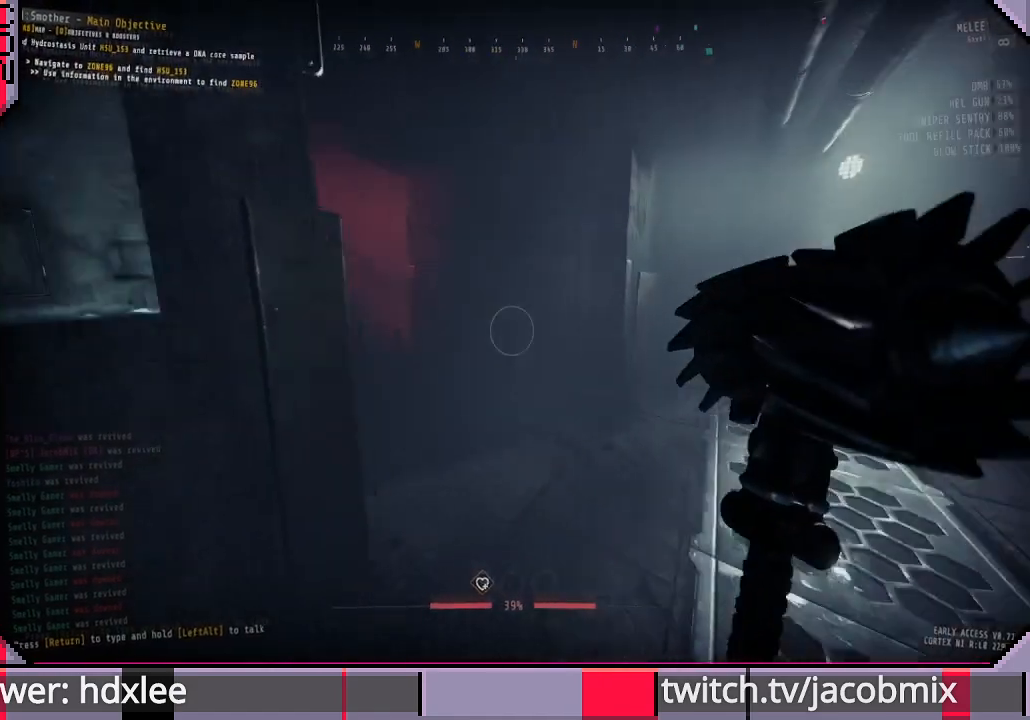
{"keys": ["w"], "mouse": [], "events": [[300, "d", "up"]]}
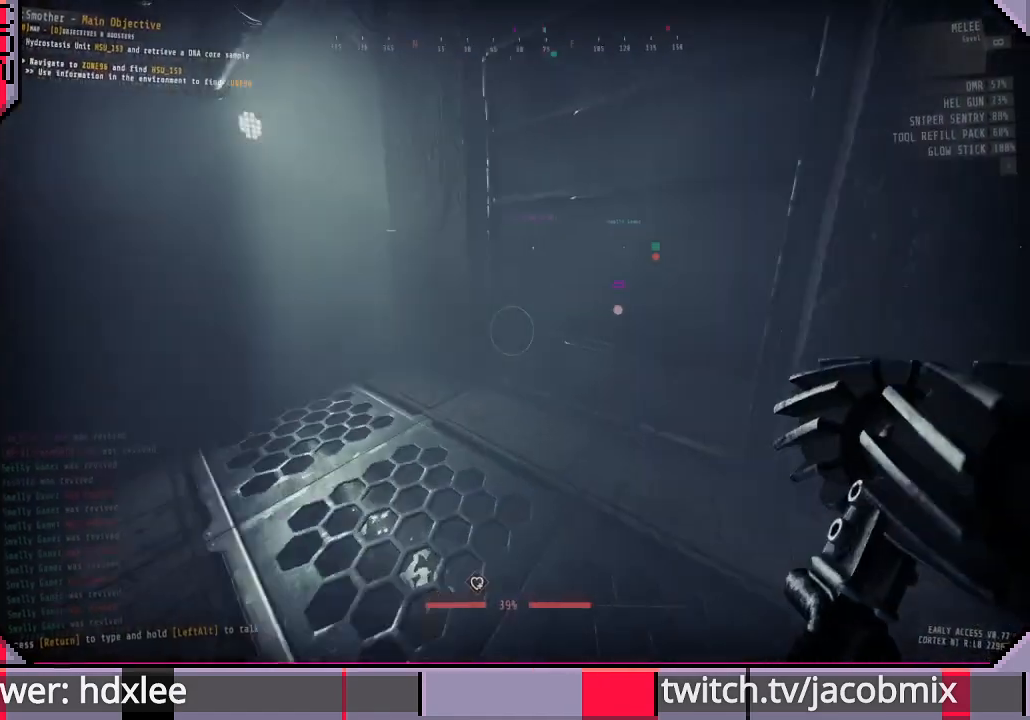
{"keys": ["w"], "mouse": [], "events": []}
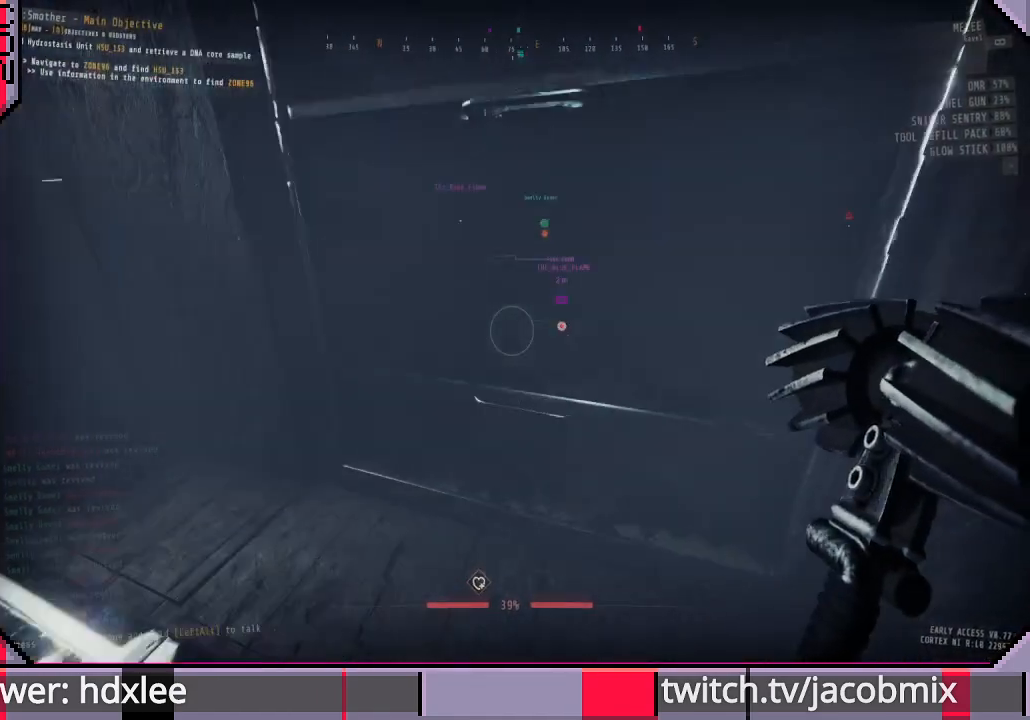
{"keys": [], "mouse": [], "events": [[333, "w", "up"]]}
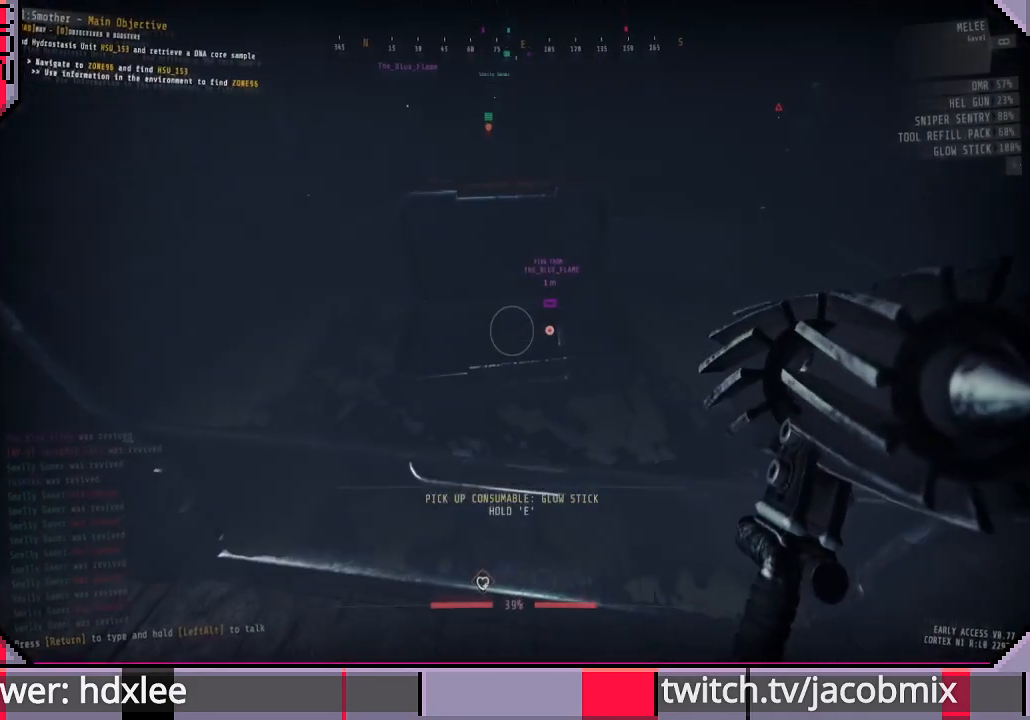
{"keys": ["a"], "mouse": [], "events": [[433, "a", "down"]]}
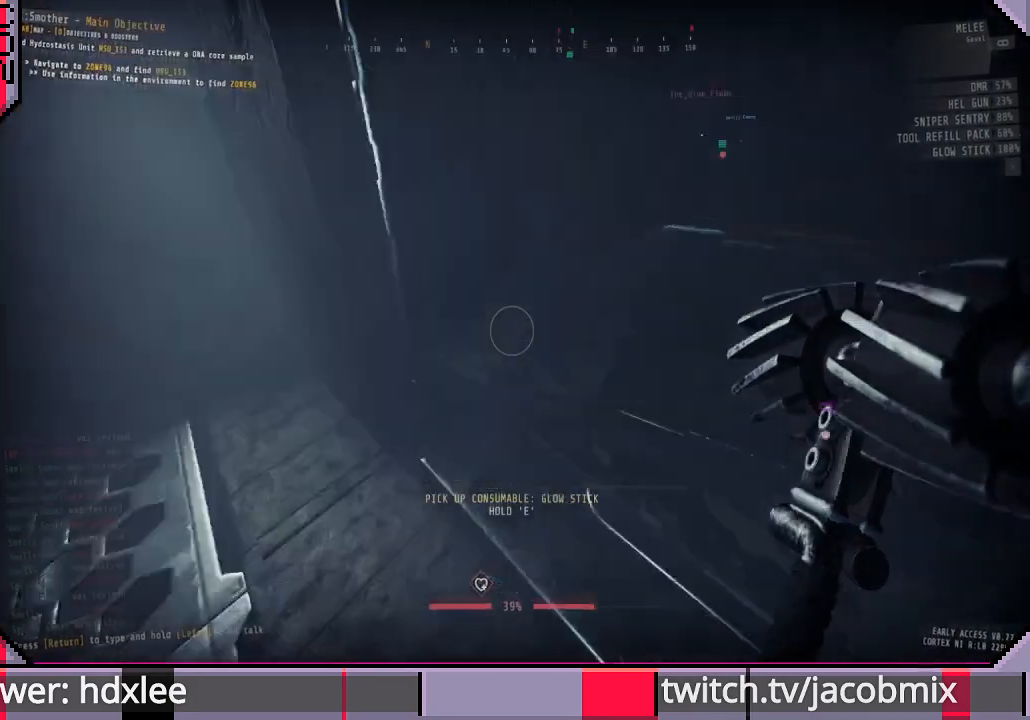
{"keys": ["shift", "w"], "mouse": [], "events": [[33, "w", "down"], [167, "a", "up"], [433, "shift", "down"]]}
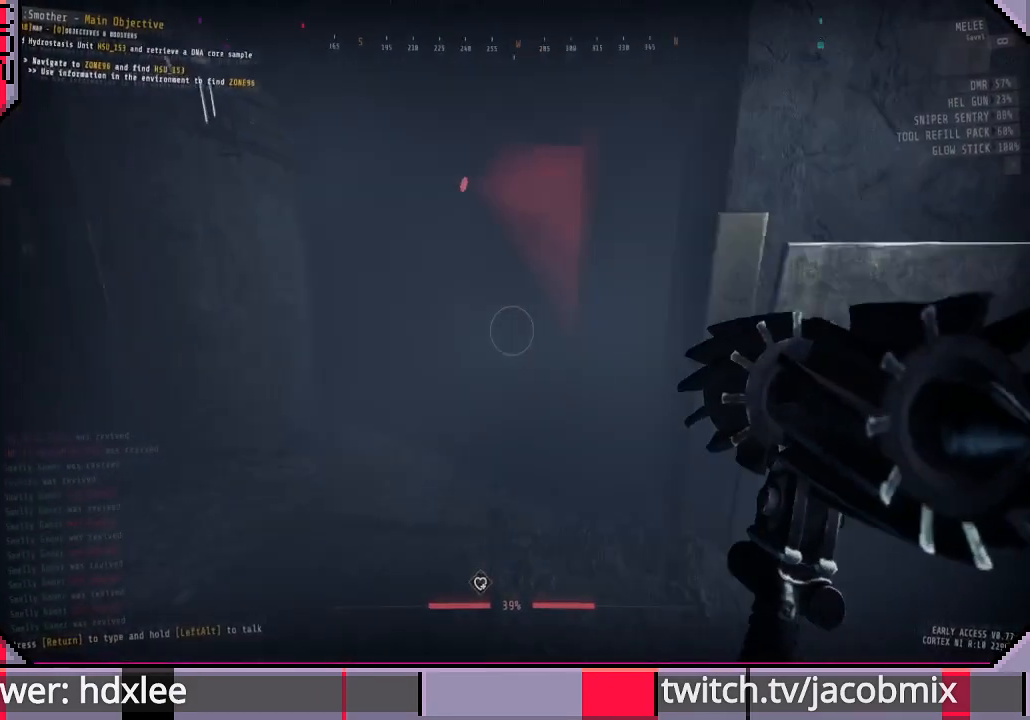
{"keys": ["shift", "w"], "mouse": [], "events": [[267, "f", "down"], [433, "f", "up"]]}
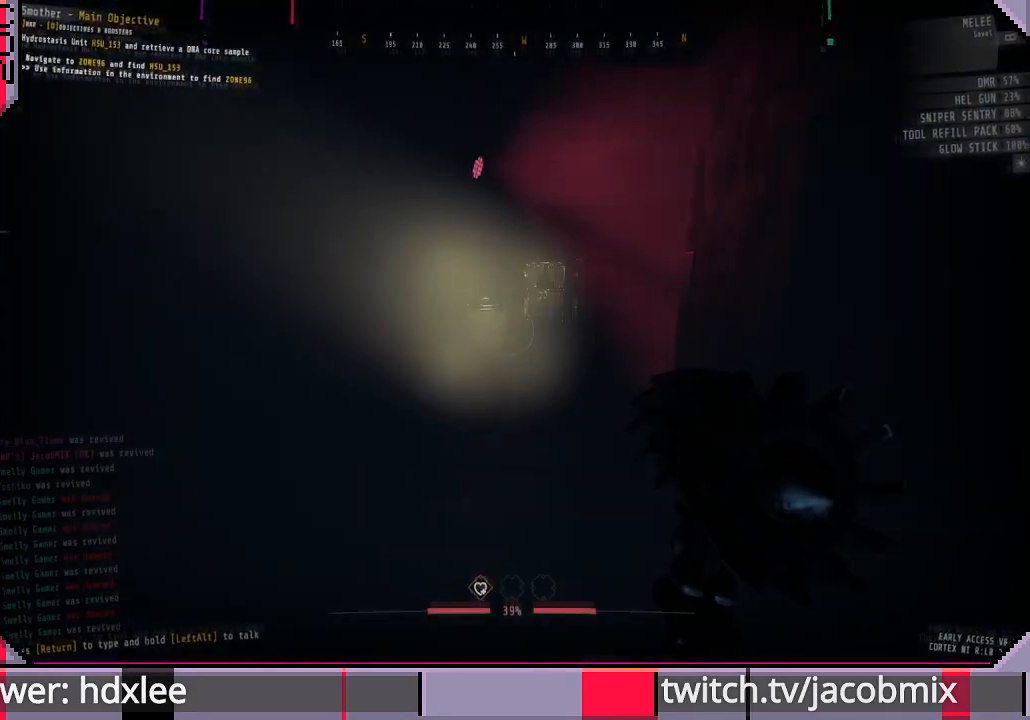
{"keys": ["shift", "w"], "mouse": [], "events": []}
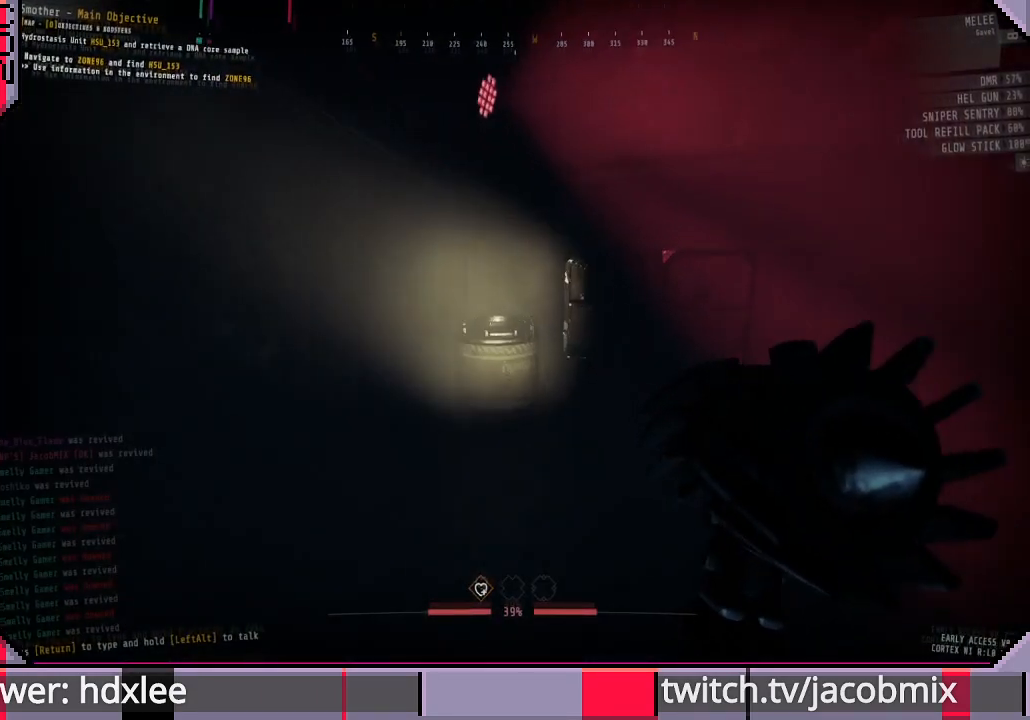
{"keys": ["a", "w"], "mouse": [], "events": [[333, "a", "down"], [367, "shift", "up"]]}
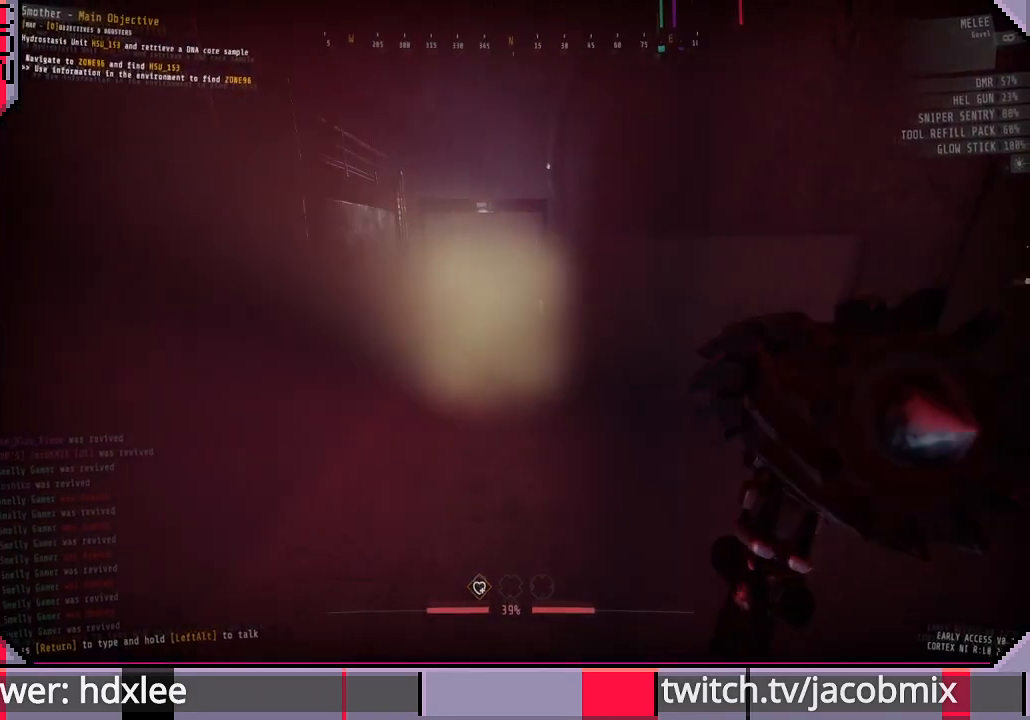
{"keys": ["shift", "w"], "mouse": [], "events": [[400, "shift", "down"], [433, "a", "up"]]}
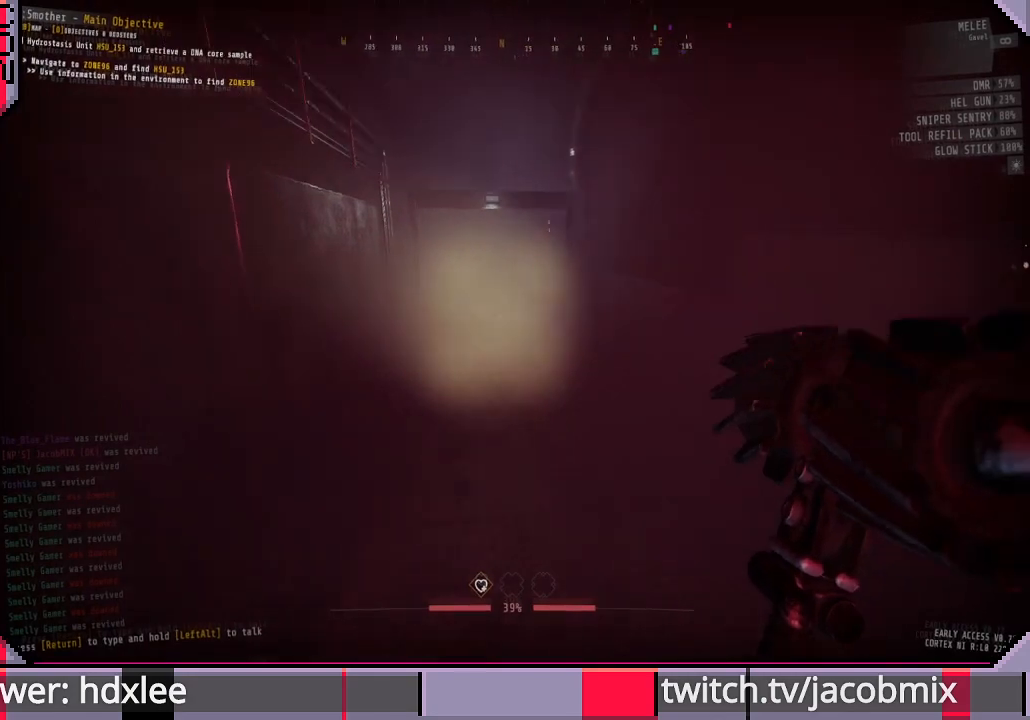
{"keys": ["shift", "w"], "mouse": [], "events": []}